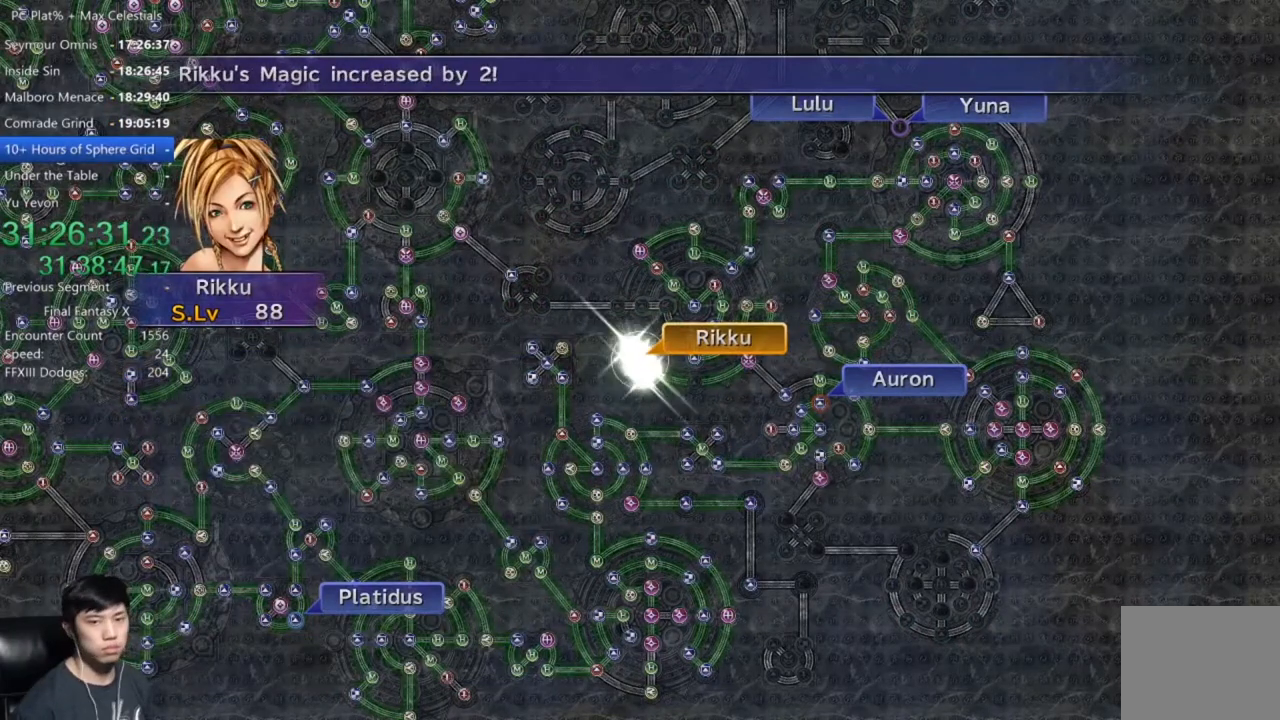
Gameplay with a controller (Xbox layout); each line is a JSON object with the inputs held at the frame after it. "events" lists button and stick changes between this image and that frame as [ms after this image, input, new state], when the widget could be followed in between.
{"buttons": [], "left_stick": "center", "right_stick": "center", "events": []}
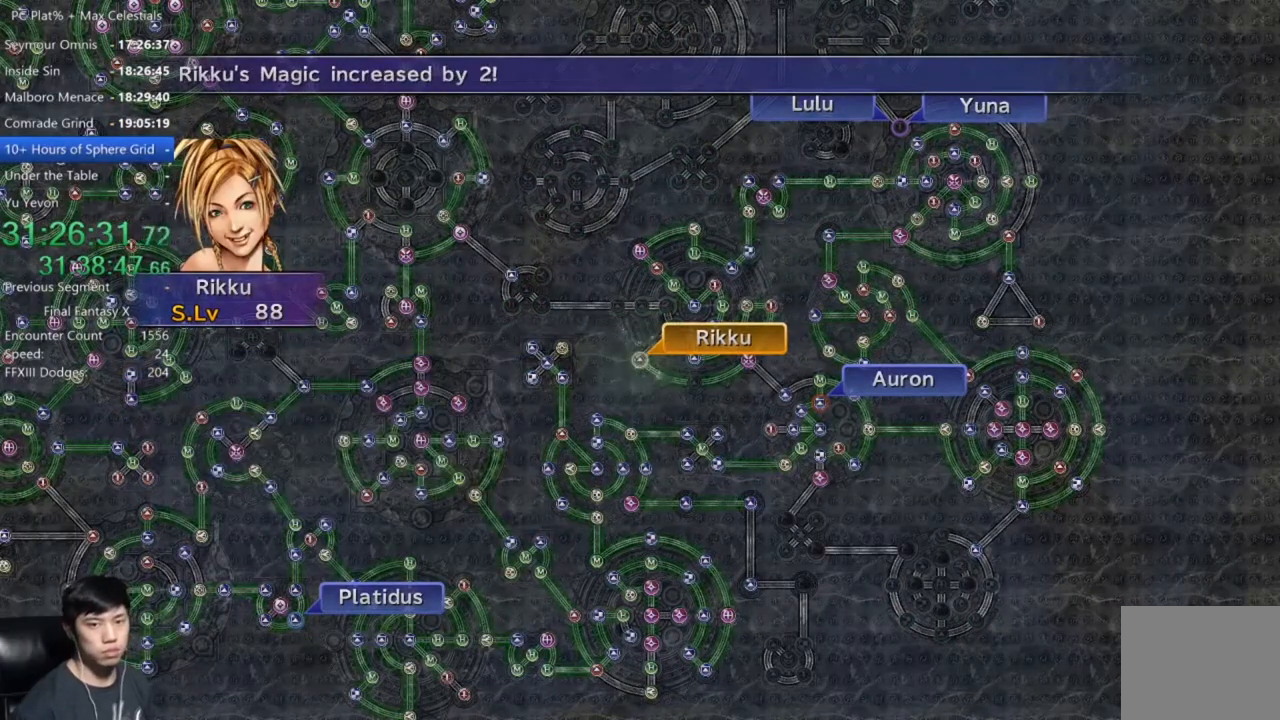
{"buttons": [], "left_stick": "center", "right_stick": "center", "events": [[167, "A", "down"], [234, "A", "up"], [367, "A", "down"], [434, "A", "up"]]}
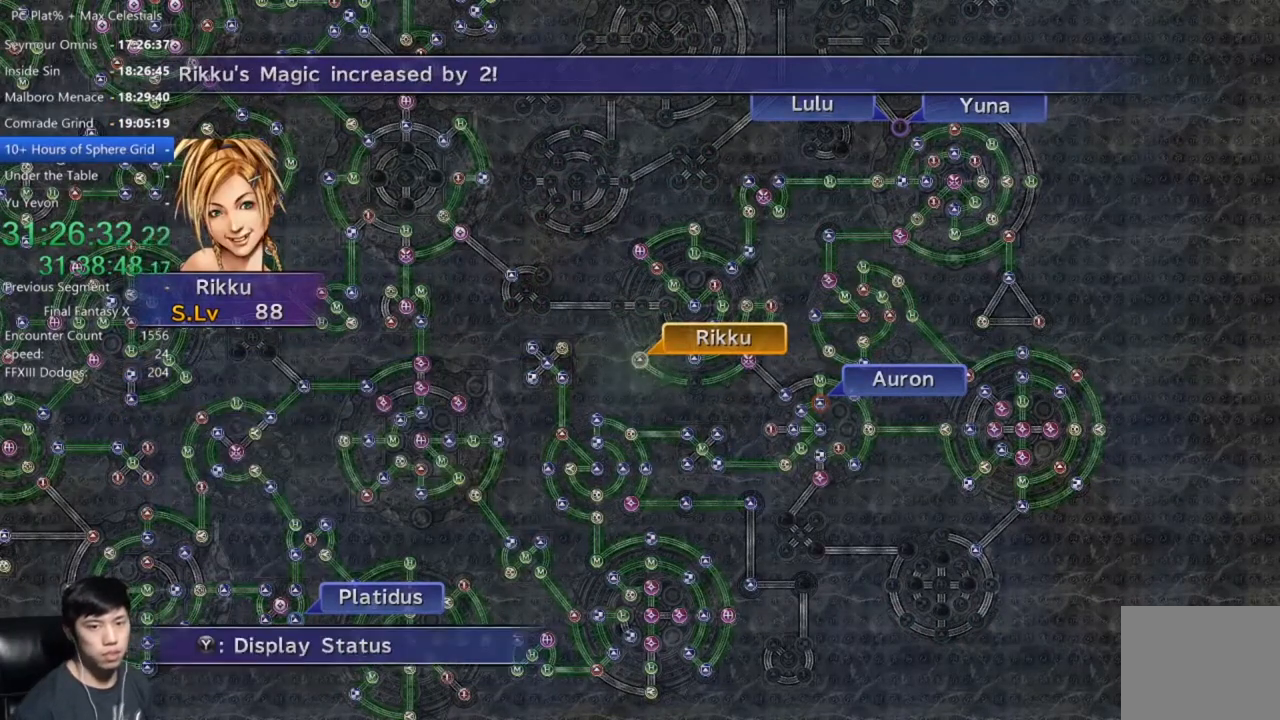
{"buttons": [], "left_stick": "center", "right_stick": "center", "events": [[67, "A", "down"], [101, "A", "up"], [201, "A", "down"], [267, "A", "up"], [368, "A", "down"], [434, "A", "up"]]}
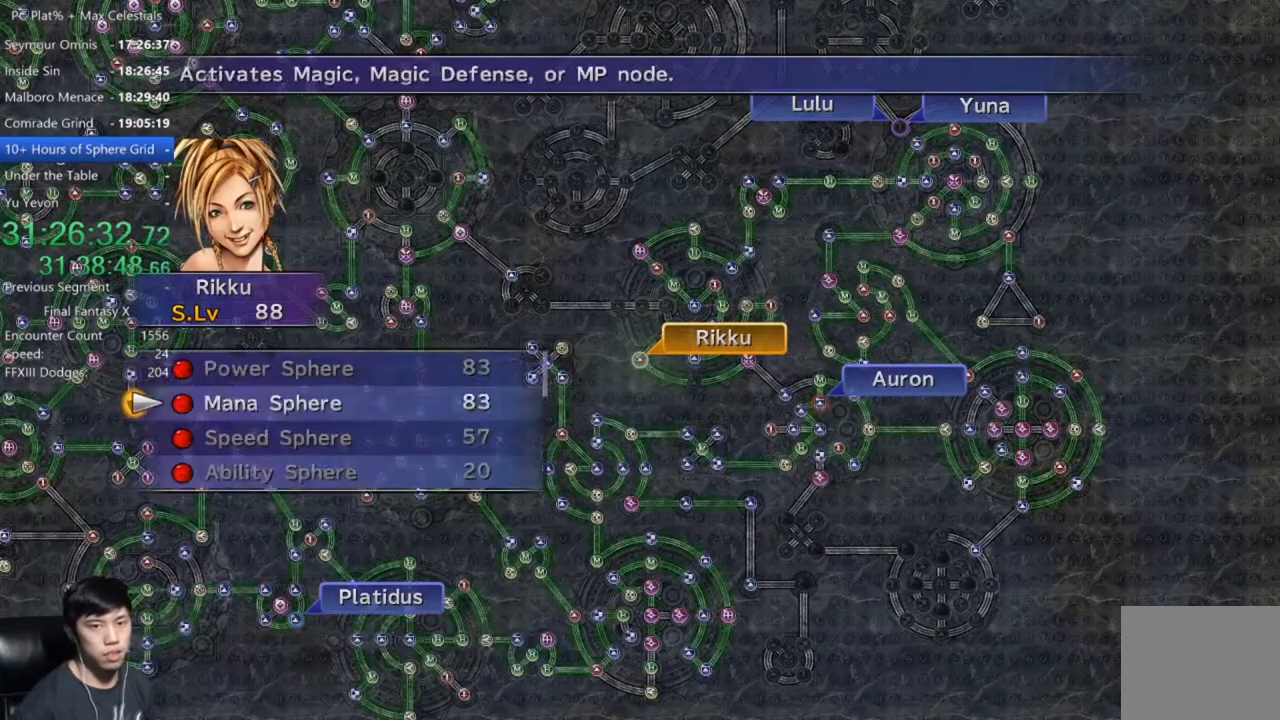
{"buttons": [], "left_stick": "center", "right_stick": "center", "events": [[33, "A", "down"], [67, "A", "up"], [167, "A", "down"], [234, "A", "up"], [334, "A", "down"], [400, "A", "up"]]}
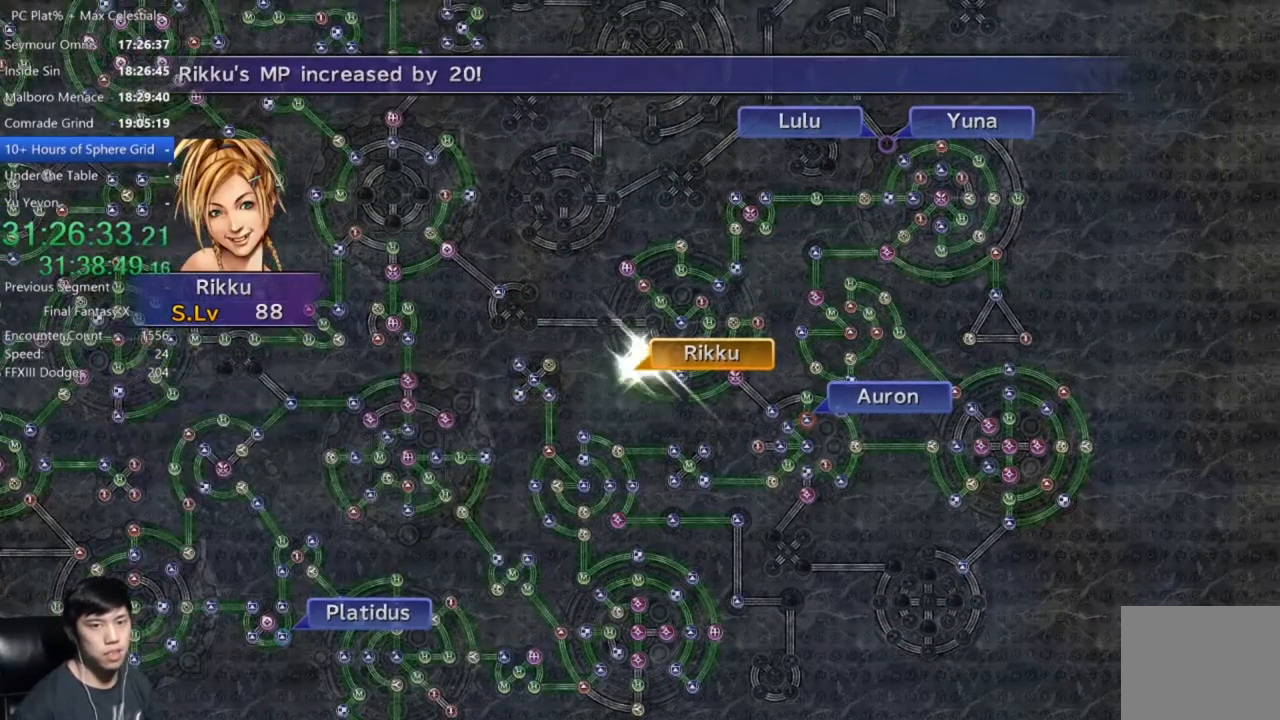
{"buttons": [], "left_stick": "center", "right_stick": "center", "events": [[34, "A", "down"], [134, "A", "up"], [234, "A", "down"], [334, "A", "up"], [434, "A", "down"], [501, "A", "up"]]}
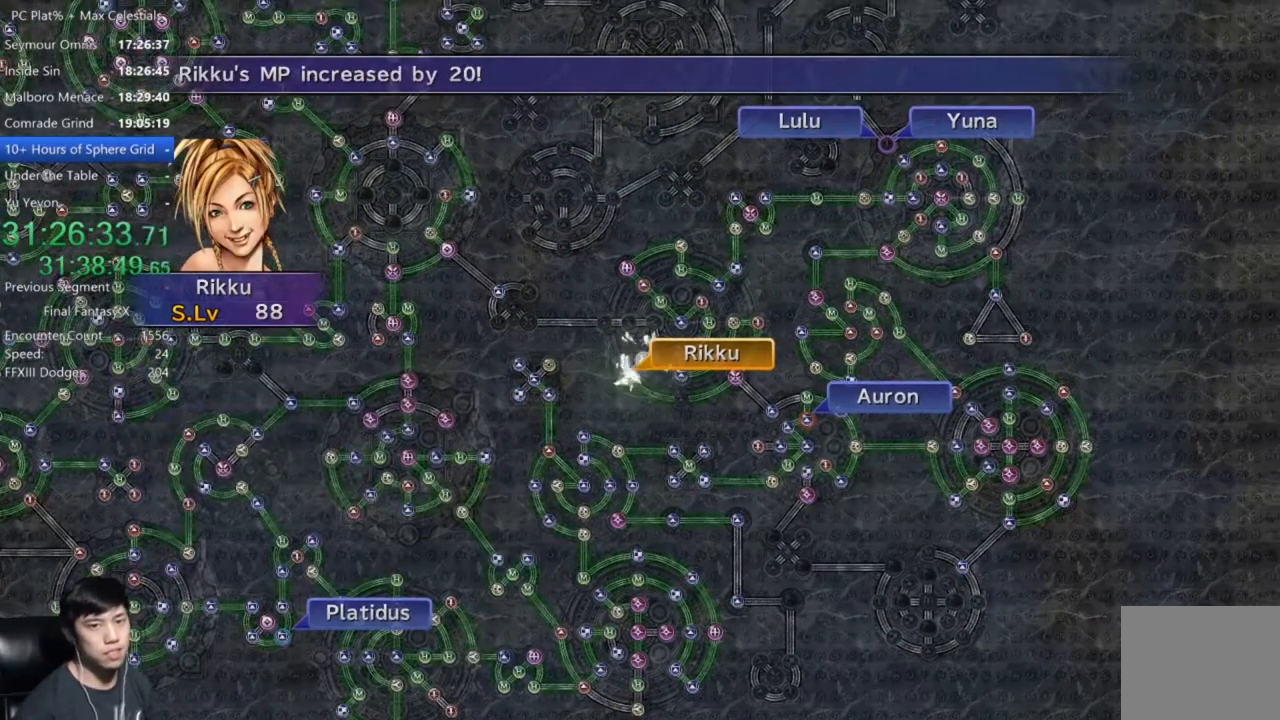
{"buttons": [], "left_stick": "center", "right_stick": "center", "events": [[100, "A", "down"], [167, "A", "up"], [267, "A", "down"], [334, "A", "up"], [434, "A", "down"], [500, "A", "up"]]}
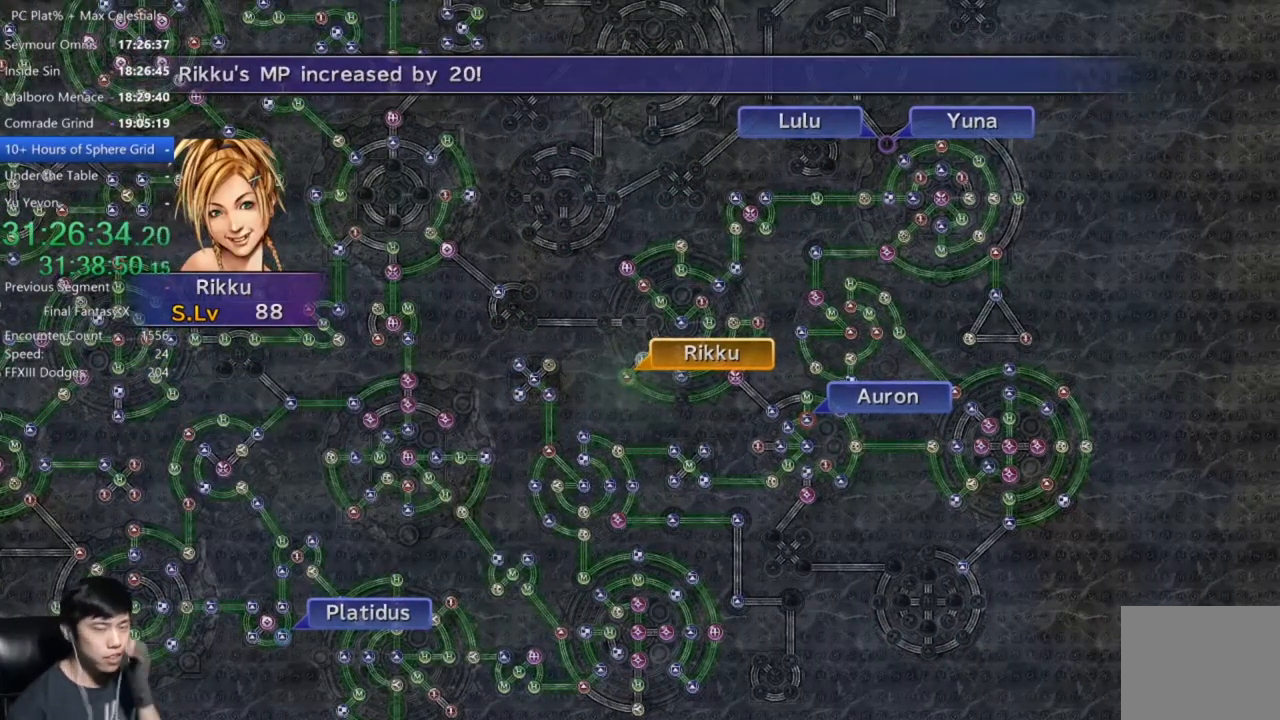
{"buttons": ["A"], "left_stick": "center", "right_stick": "center", "events": [[101, "A", "down"], [201, "A", "up"], [301, "A", "down"], [401, "A", "up"], [501, "A", "down"]]}
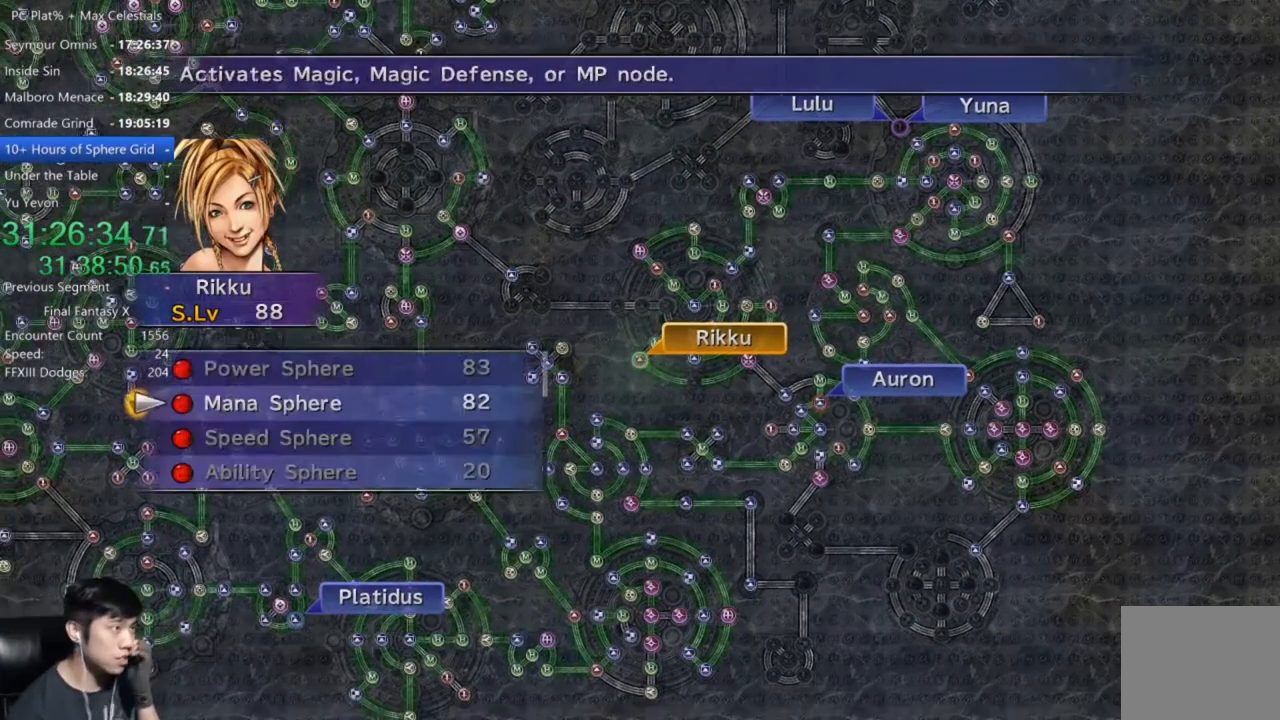
{"buttons": [], "left_stick": "center", "right_stick": "center", "events": [[67, "A", "up"], [167, "A", "down"], [234, "A", "up"], [334, "A", "down"], [434, "A", "up"]]}
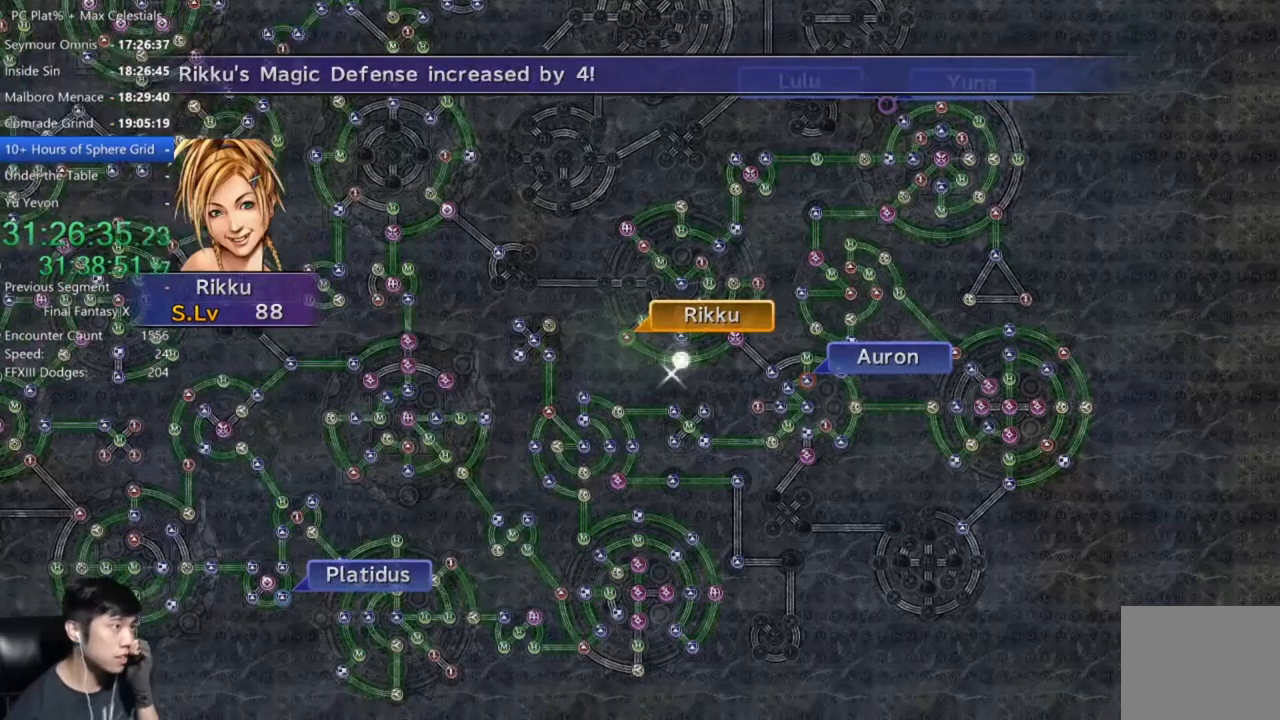
{"buttons": [], "left_stick": "center", "right_stick": "center", "events": [[34, "A", "down"], [134, "A", "up"], [234, "A", "down"], [267, "A", "up"], [401, "A", "down"], [501, "A", "up"]]}
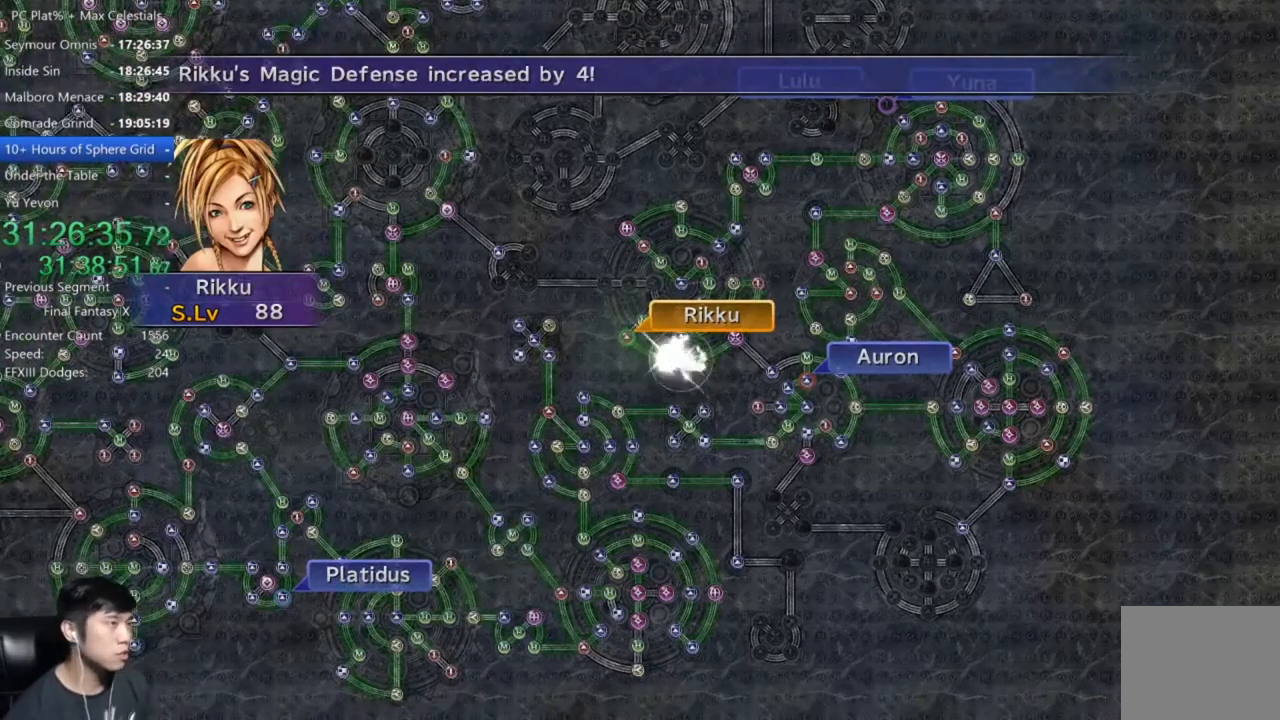
{"buttons": [], "left_stick": "center", "right_stick": "center", "events": [[167, "A", "down"], [234, "A", "up"], [367, "A", "down"], [467, "A", "up"]]}
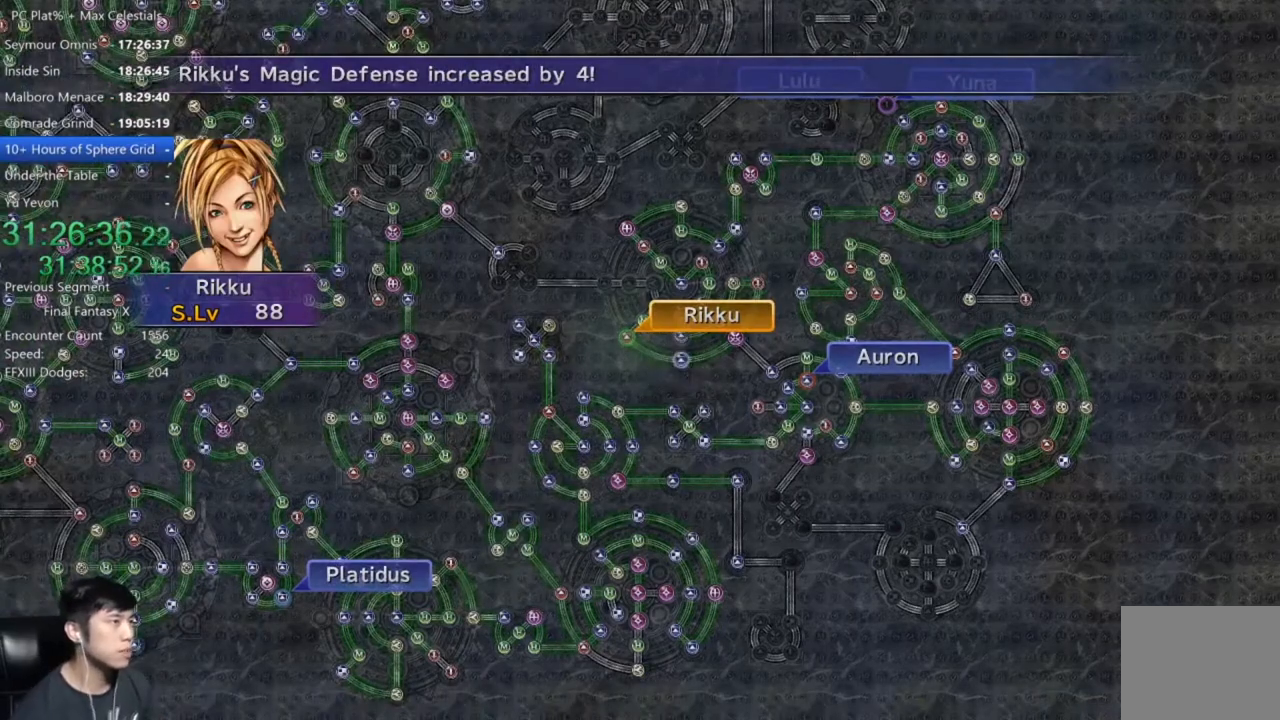
{"buttons": [], "left_stick": "center", "right_stick": "center", "events": [[334, "A", "down"], [401, "A", "up"]]}
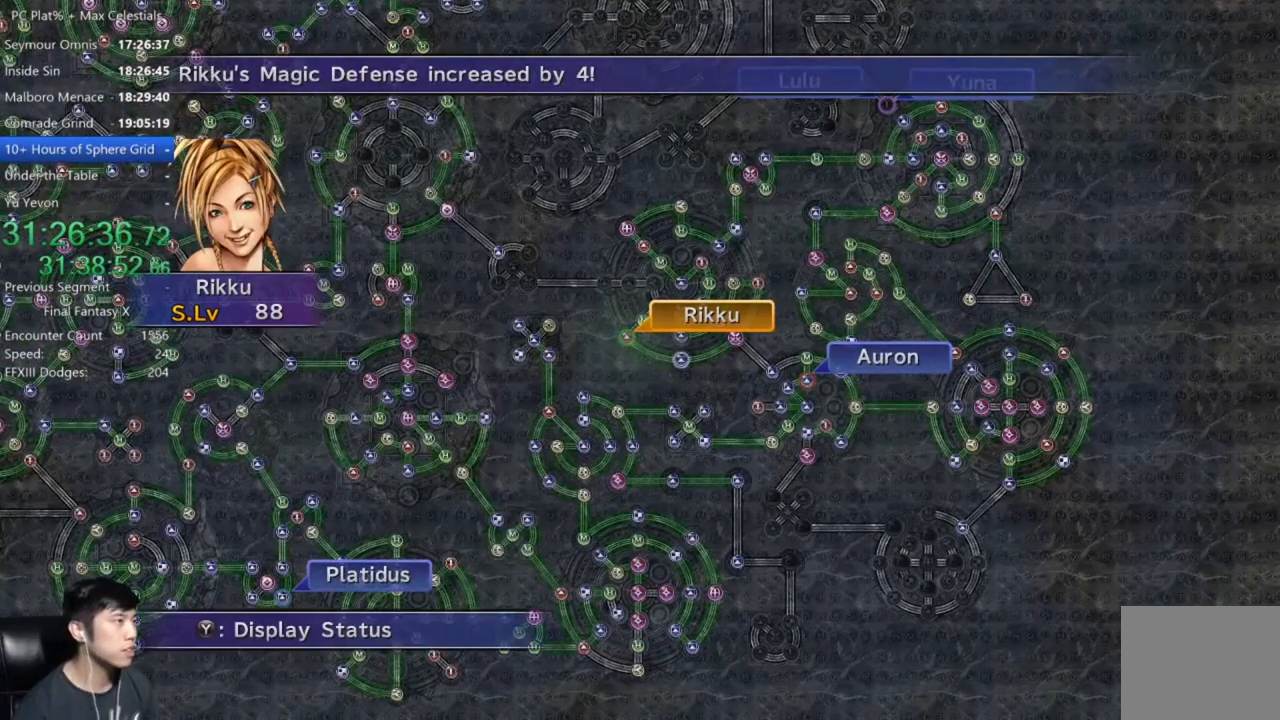
{"buttons": [], "left_stick": "center", "right_stick": "center", "events": [[100, "DPAD_UP", "down"], [167, "DPAD_UP", "up"], [200, "A", "down"], [334, "A", "up"]]}
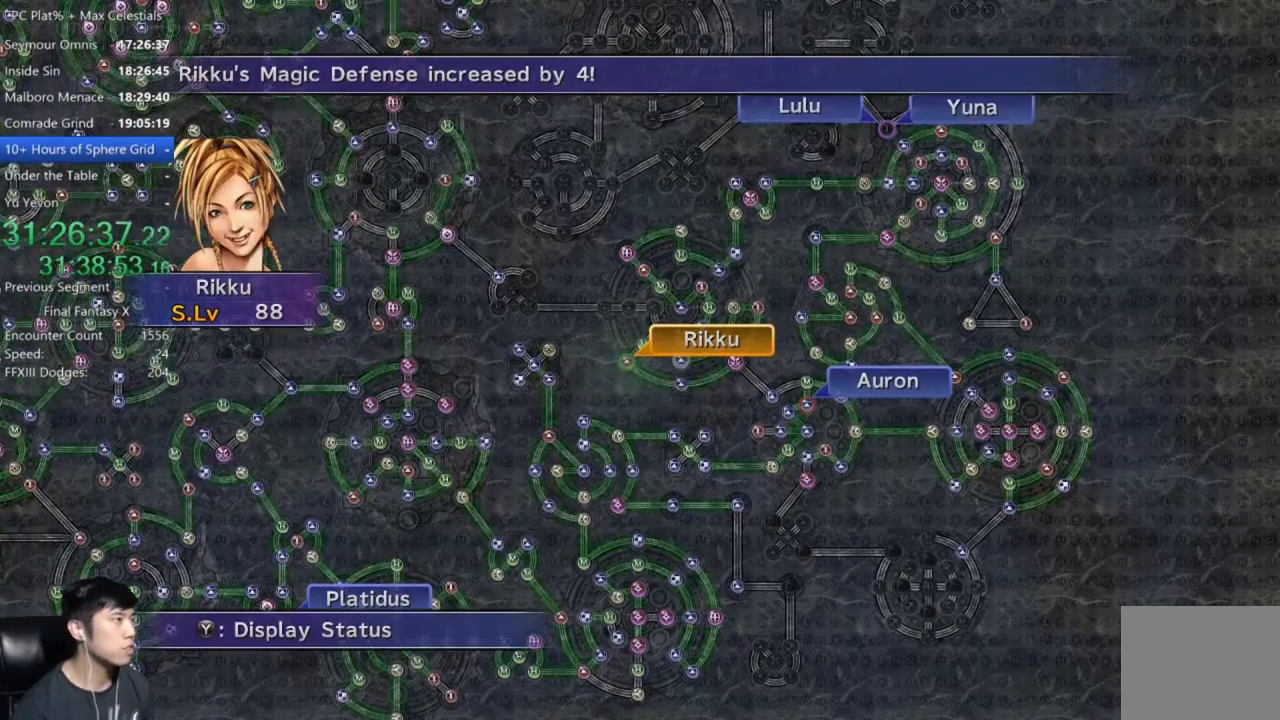
{"buttons": [], "left_stick": "up", "right_stick": "center"}
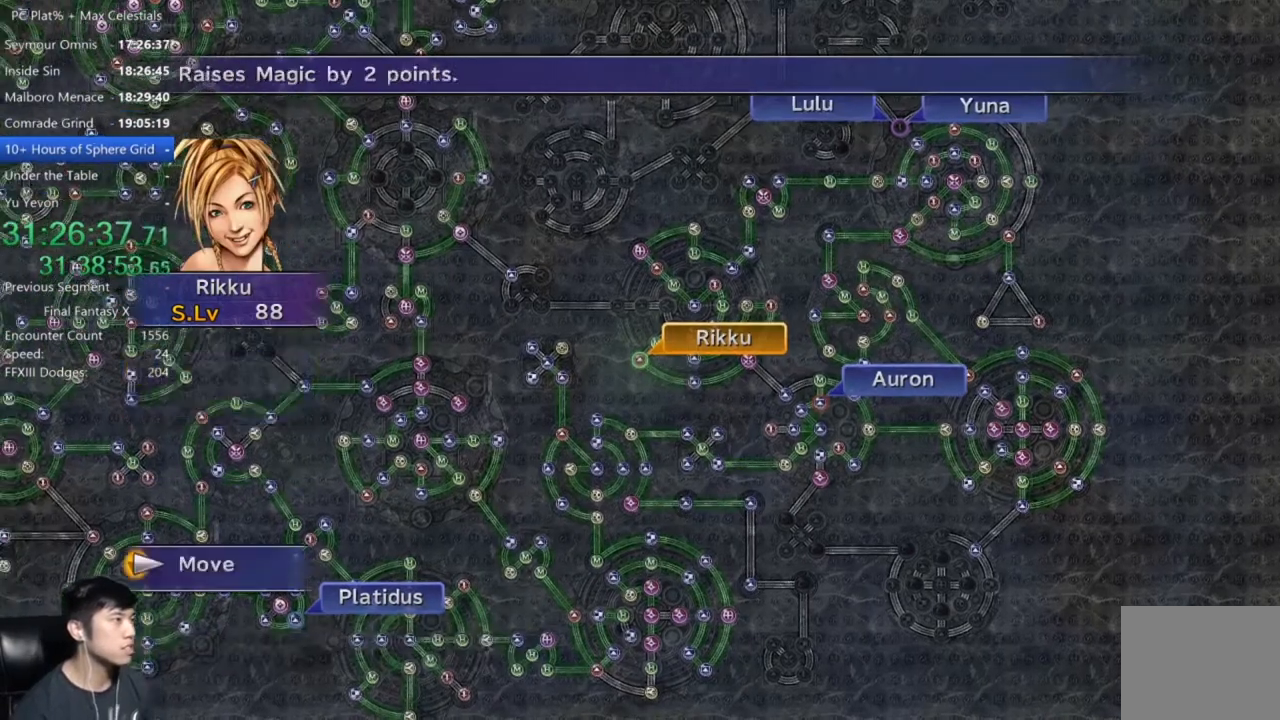
{"buttons": [], "left_stick": "center", "right_stick": "center"}
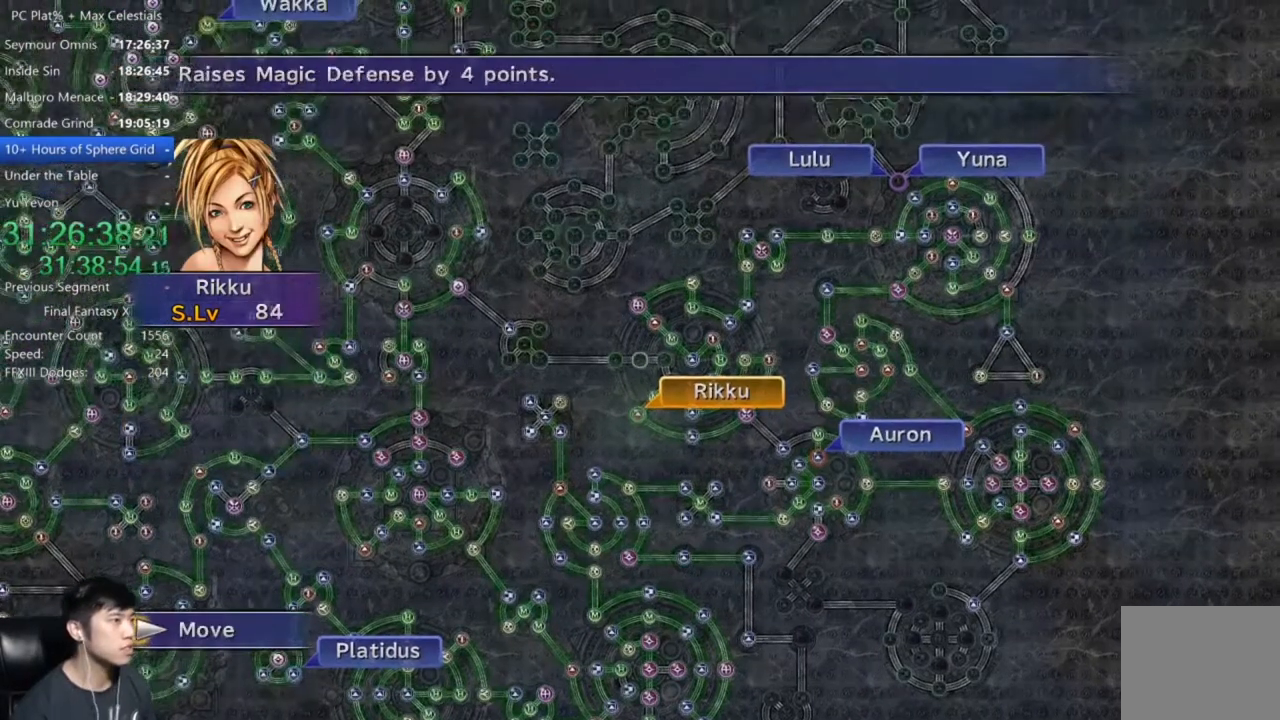
{"buttons": ["A"], "left_stick": "center", "right_stick": "center", "events": [[67, "left_stick", "right"], [201, "left_stick", "center"], [468, "A", "down"]]}
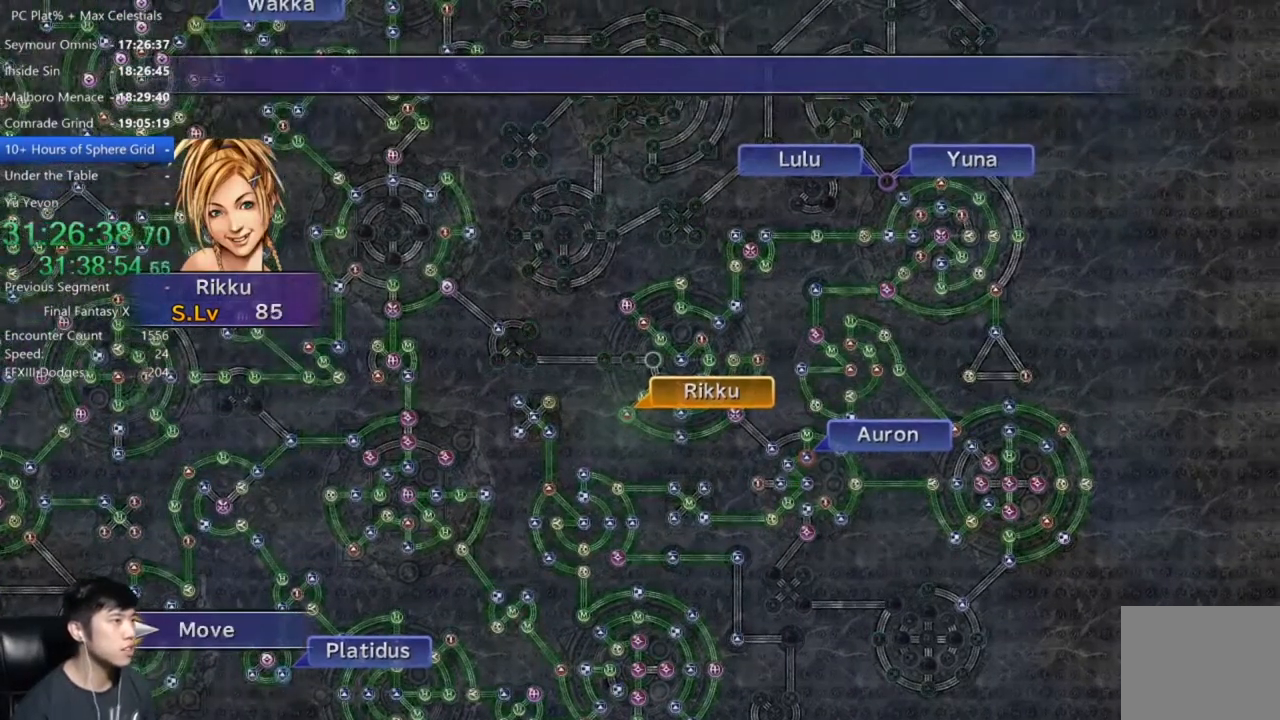
{"buttons": [], "left_stick": "center", "right_stick": "center", "events": [[33, "A", "up"]]}
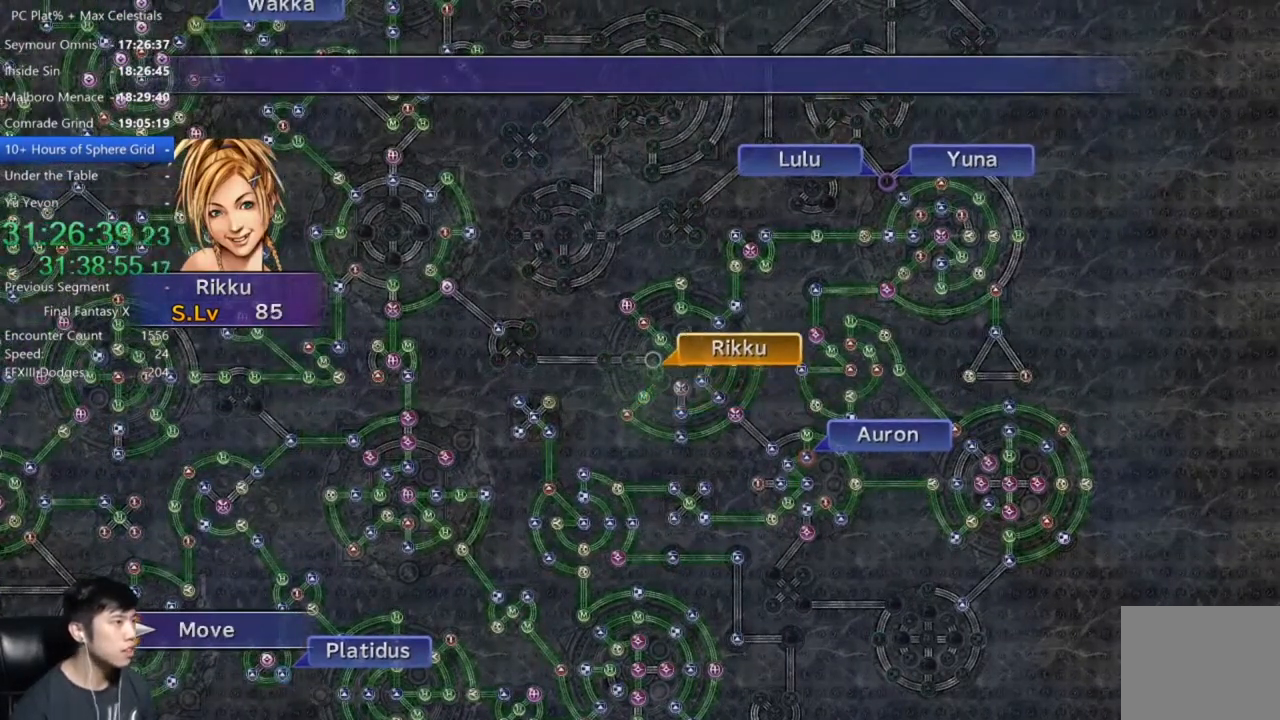
{"buttons": [], "left_stick": "center", "right_stick": "center", "events": [[234, "A", "down"], [334, "A", "up"], [434, "A", "down"], [501, "A", "up"]]}
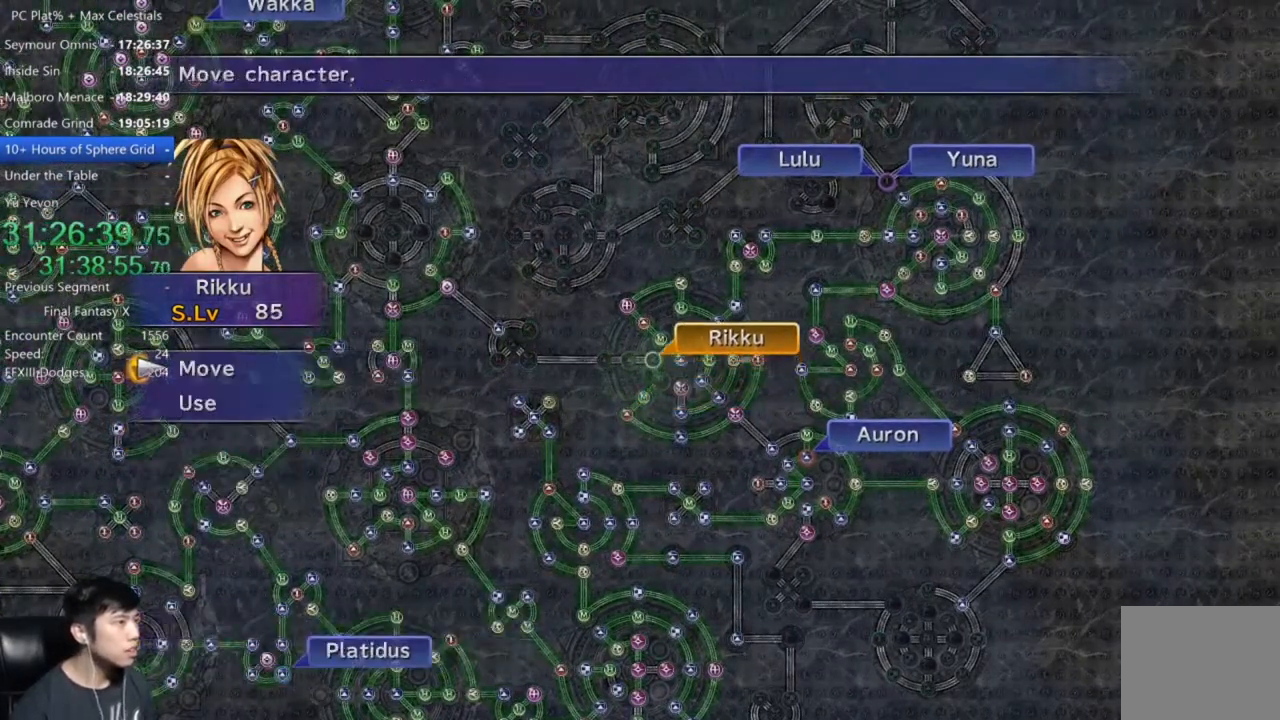
{"buttons": ["A"], "left_stick": "center", "right_stick": "center", "events": [[67, "DPAD_DOWN", "down"], [100, "A", "down"], [167, "DPAD_DOWN", "up"], [200, "A", "up"], [467, "A", "down"]]}
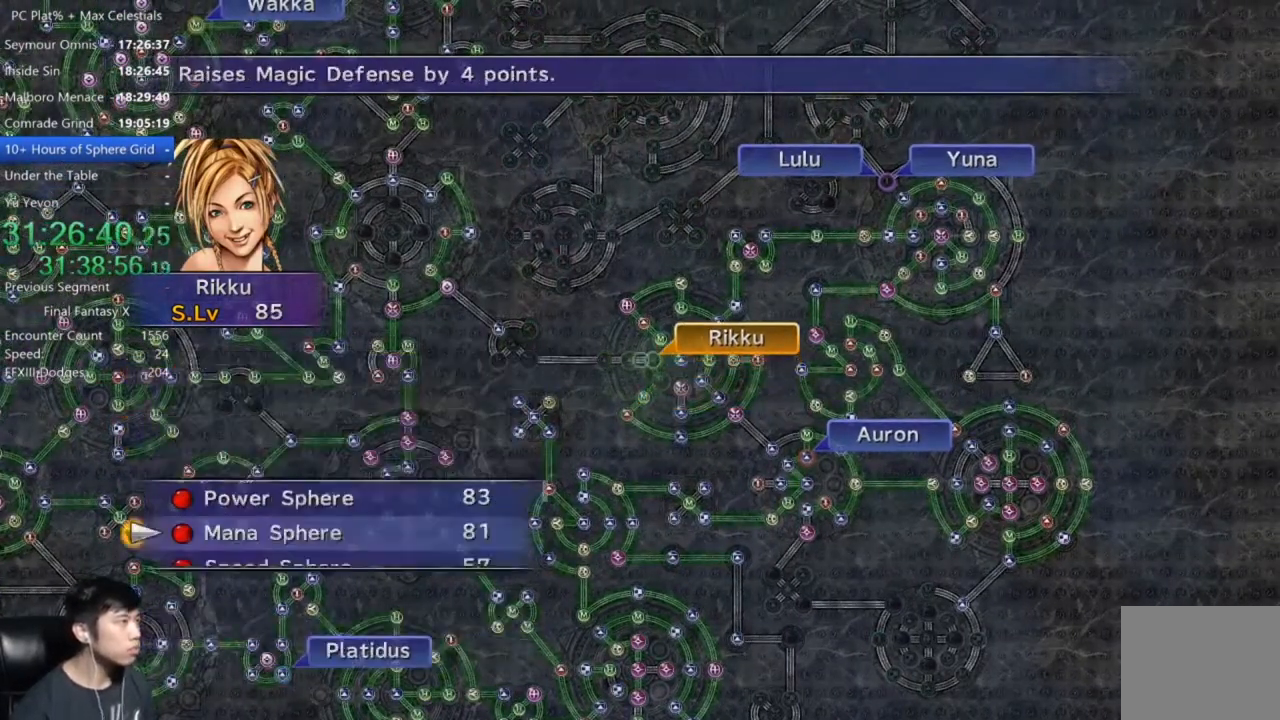
{"buttons": ["A"], "left_stick": "center", "right_stick": "center", "events": [[34, "A", "up"], [134, "A", "down"], [167, "A", "up"], [234, "A", "down"], [368, "A", "up"], [434, "A", "down"]]}
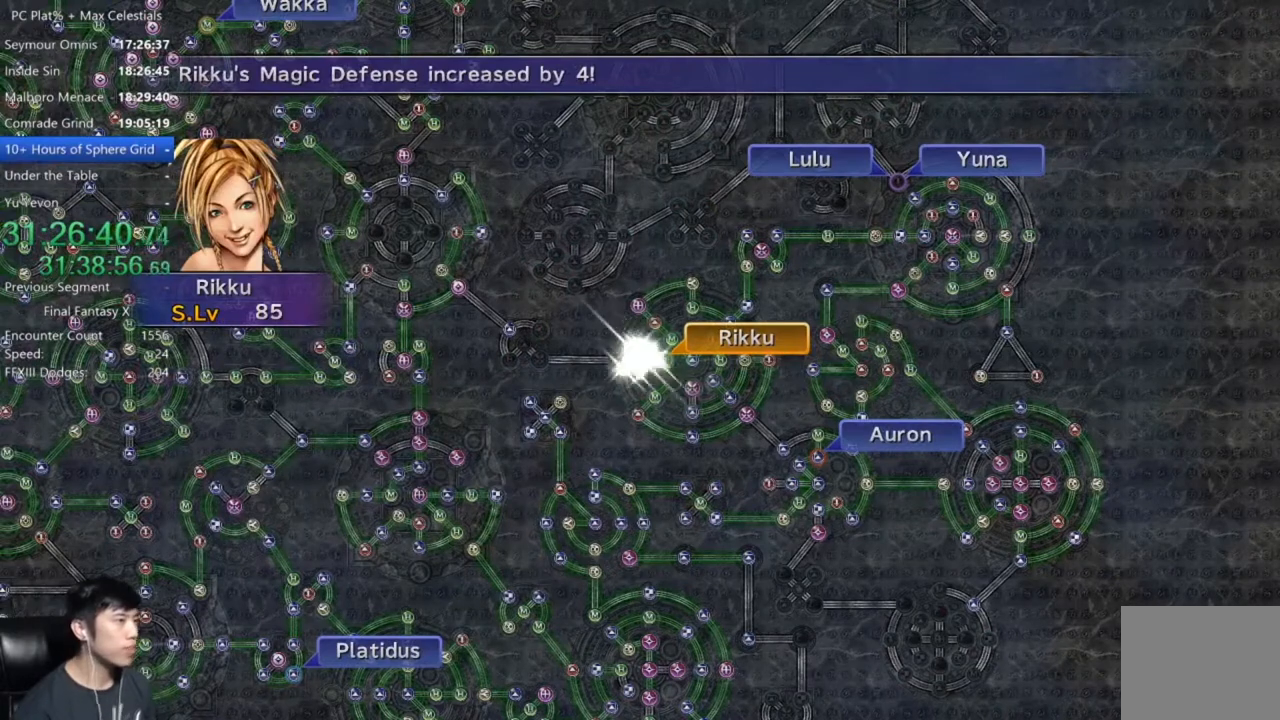
{"buttons": [], "left_stick": "center", "right_stick": "center", "events": [[33, "A", "up"], [167, "A", "down"], [234, "A", "up"], [367, "A", "down"], [434, "A", "up"]]}
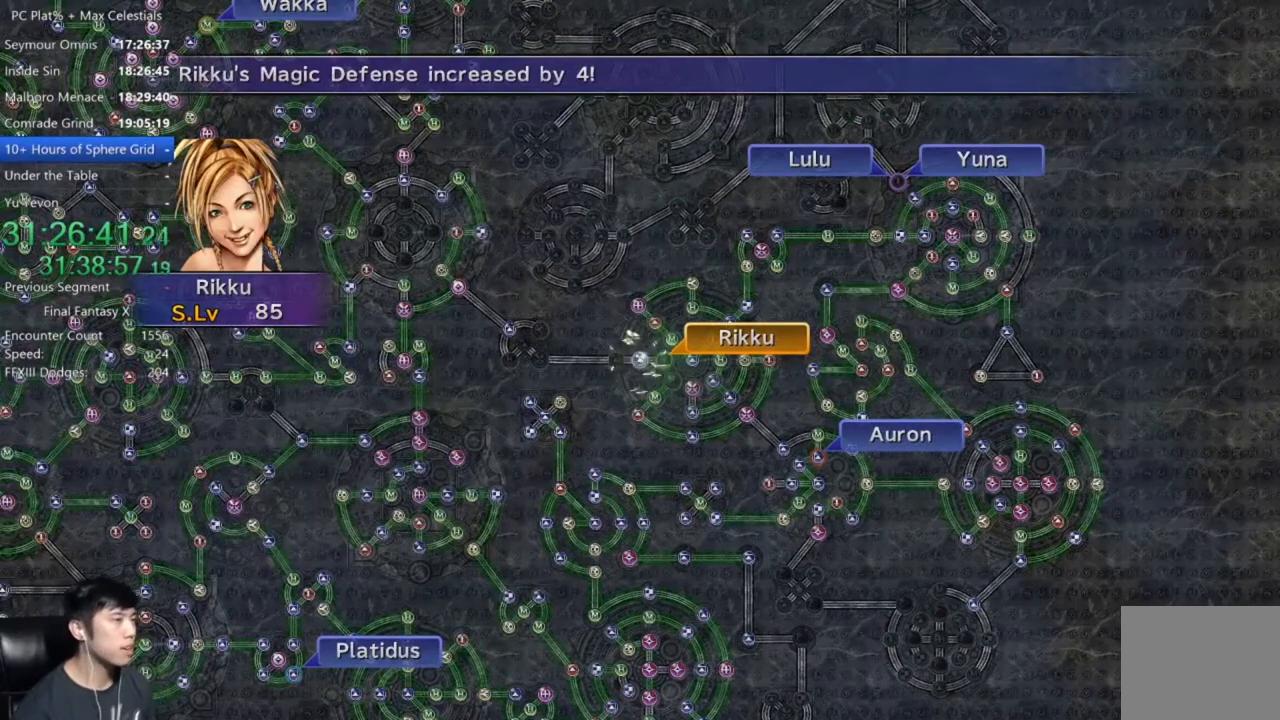
{"buttons": ["A"], "left_stick": "center", "right_stick": "center", "events": [[67, "A", "down"], [134, "A", "up"], [234, "A", "down"], [334, "A", "up"], [434, "A", "down"]]}
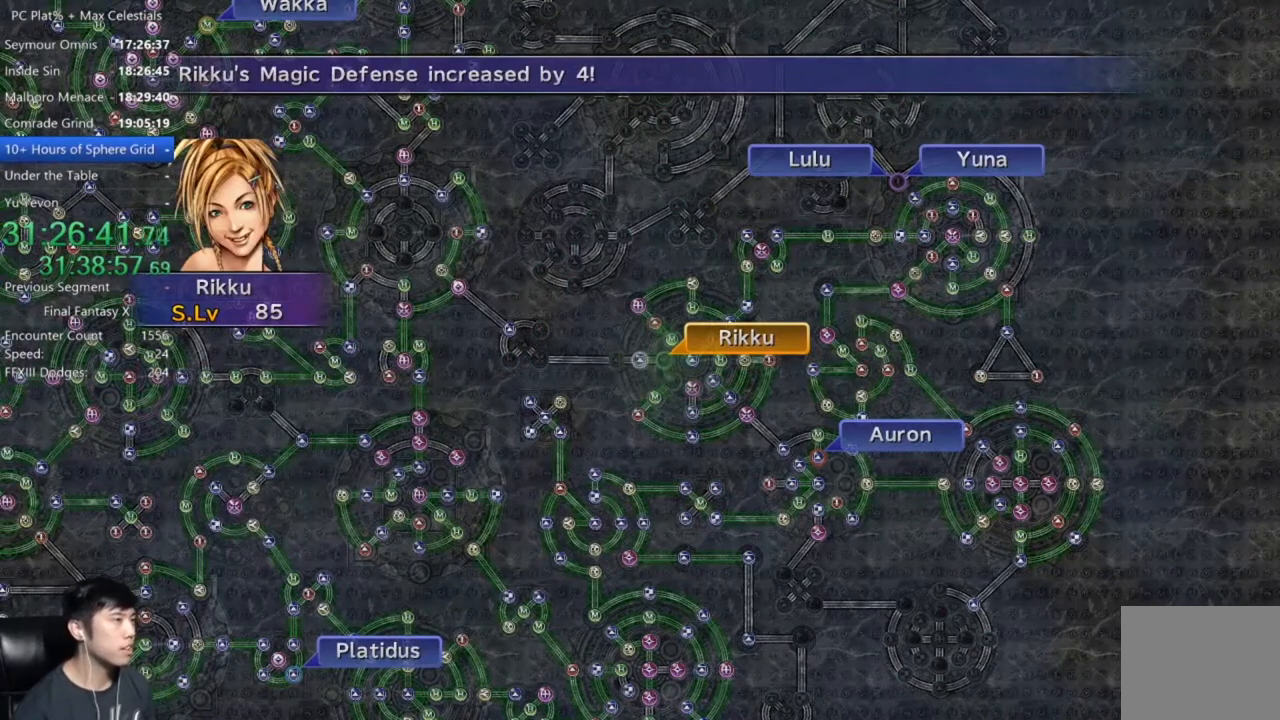
{"buttons": [], "left_stick": "center", "right_stick": "center", "events": [[33, "A", "up"], [100, "A", "down"], [167, "A", "up"], [267, "A", "down"], [334, "A", "up"], [434, "A", "down"], [500, "A", "up"]]}
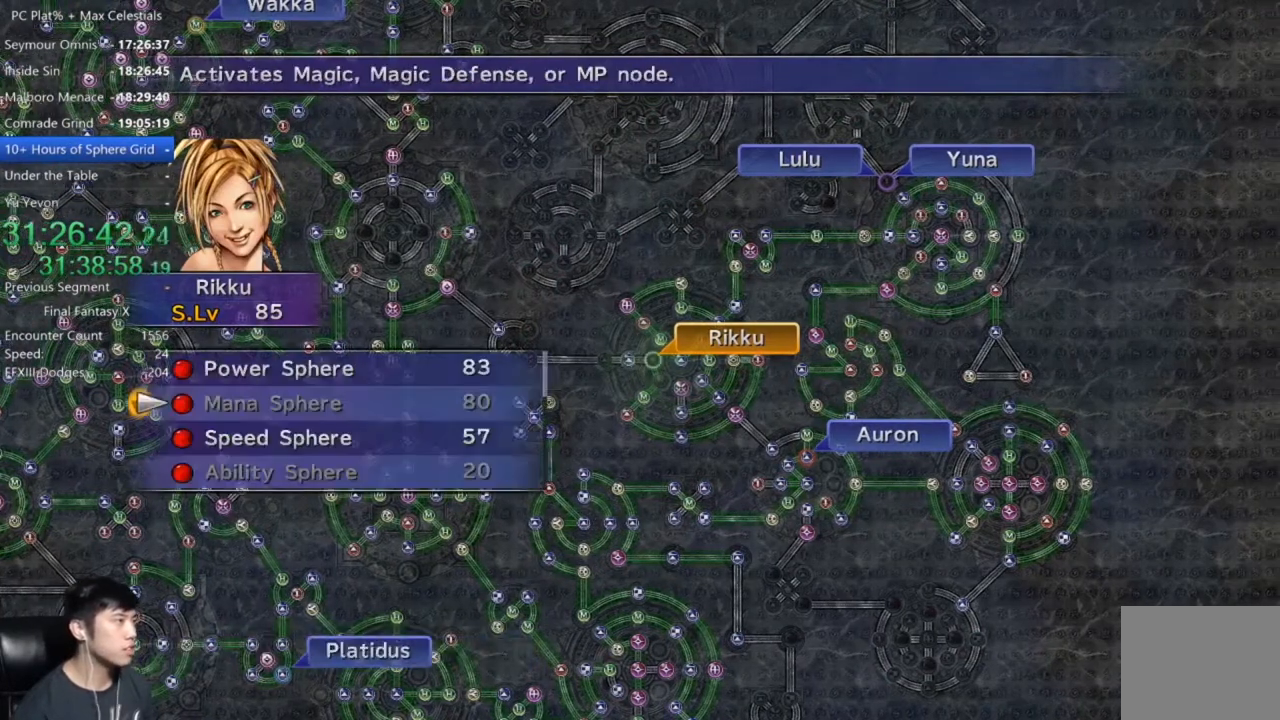
{"buttons": ["A"], "left_stick": "center", "right_stick": "center", "events": [[167, "DPAD_DOWN", "down"], [267, "DPAD_DOWN", "up"], [301, "A", "down"], [368, "A", "up"], [468, "A", "down"]]}
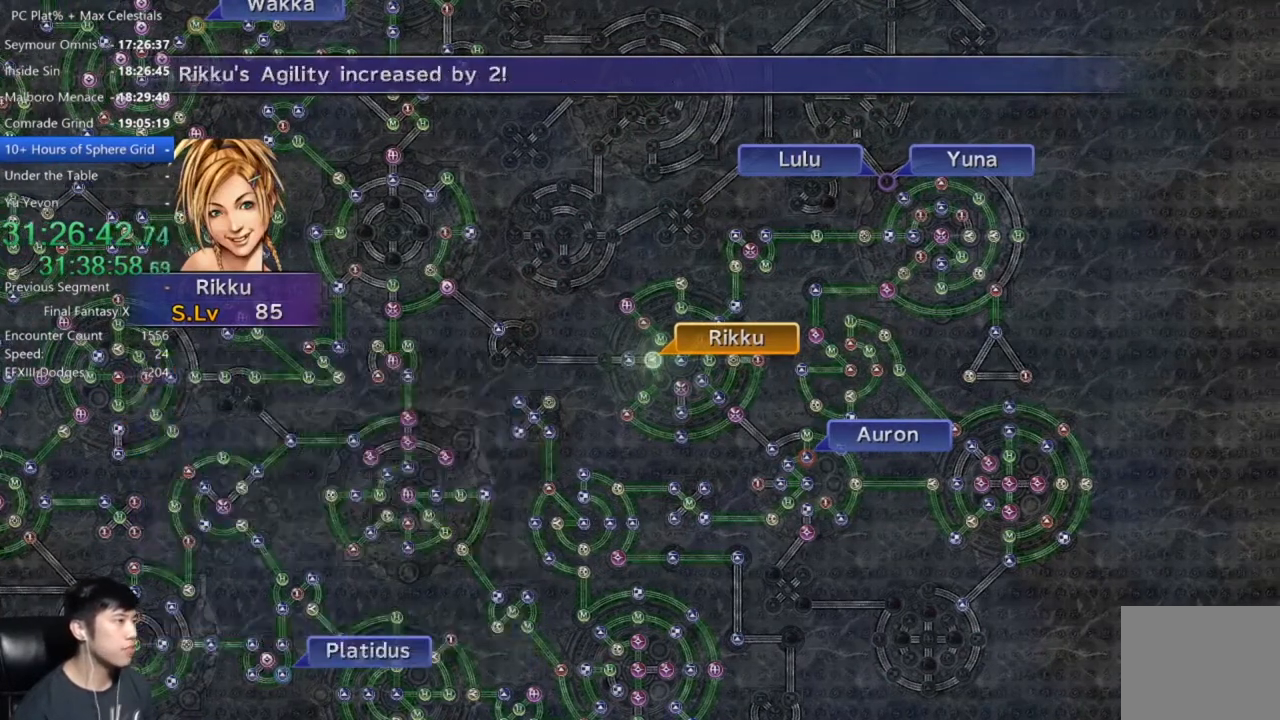
{"buttons": ["A"], "left_stick": "center", "right_stick": "center", "events": [[33, "A", "up"], [167, "A", "down"], [267, "A", "up"], [467, "A", "down"]]}
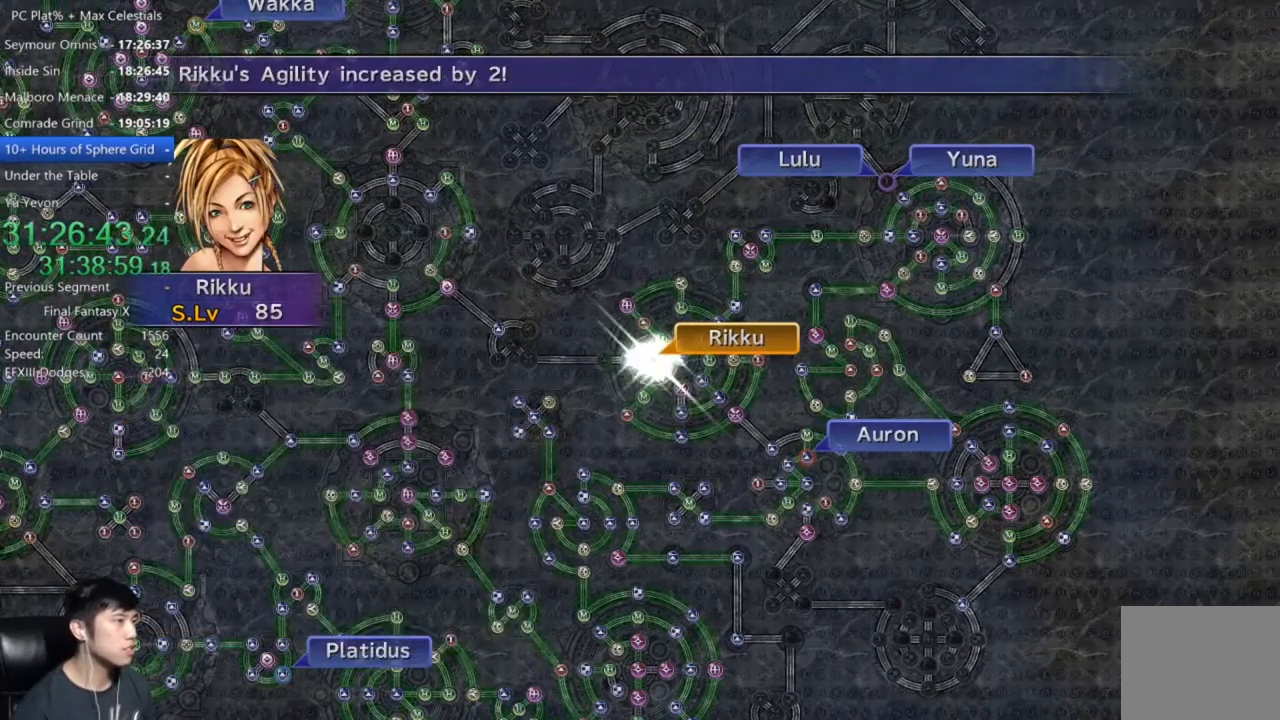
{"buttons": [], "left_stick": "center", "right_stick": "center", "events": [[34, "A", "up"], [267, "A", "down"], [334, "A", "up"]]}
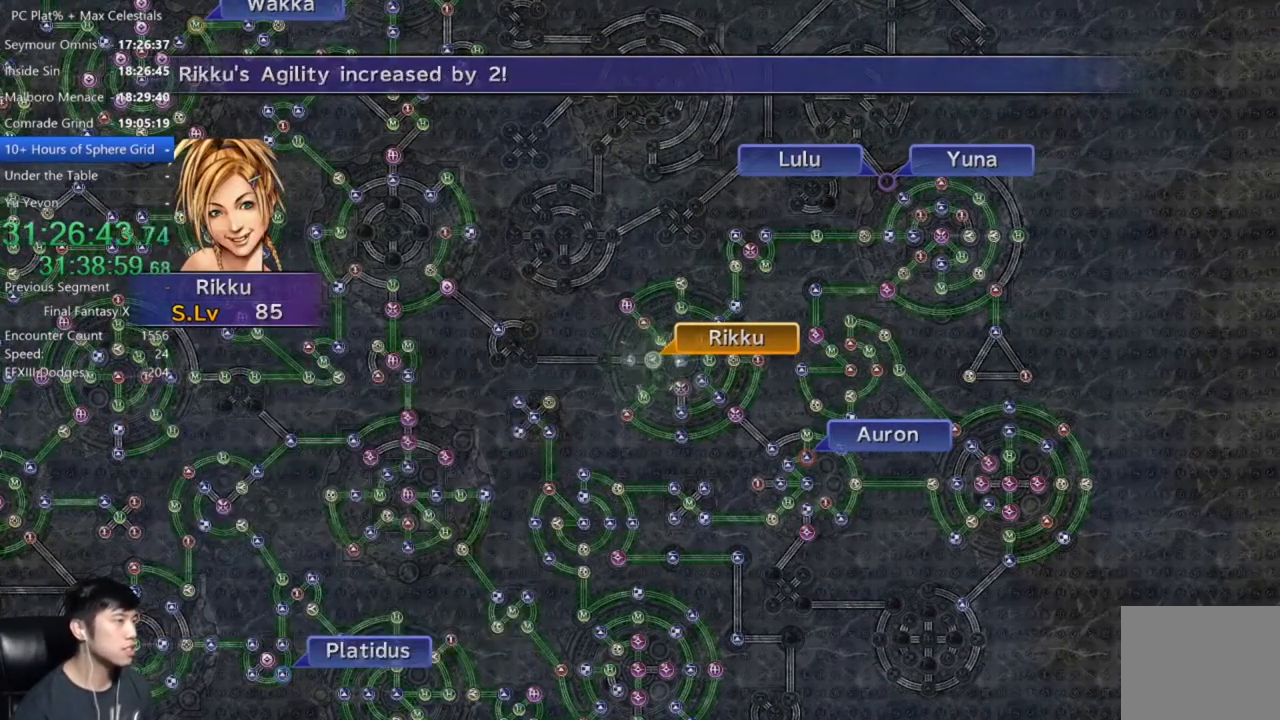
{"buttons": [], "left_stick": "center", "right_stick": "center", "events": [[33, "A", "down"], [133, "A", "up"], [267, "A", "down"], [334, "A", "up"], [434, "A", "down"], [500, "A", "up"]]}
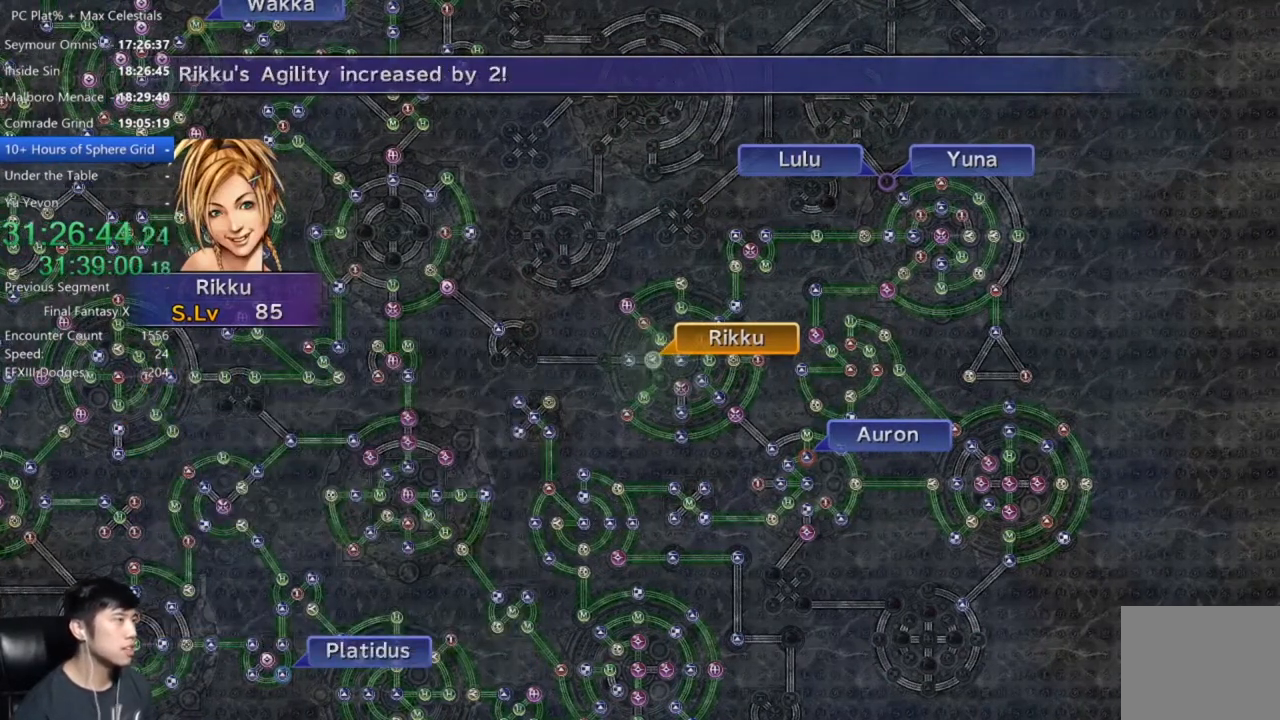
{"buttons": ["DPAD_UP"], "left_stick": "center", "right_stick": "center", "events": [[101, "A", "down"], [167, "A", "up"], [301, "A", "down"], [334, "A", "up"], [434, "DPAD_UP", "down"]]}
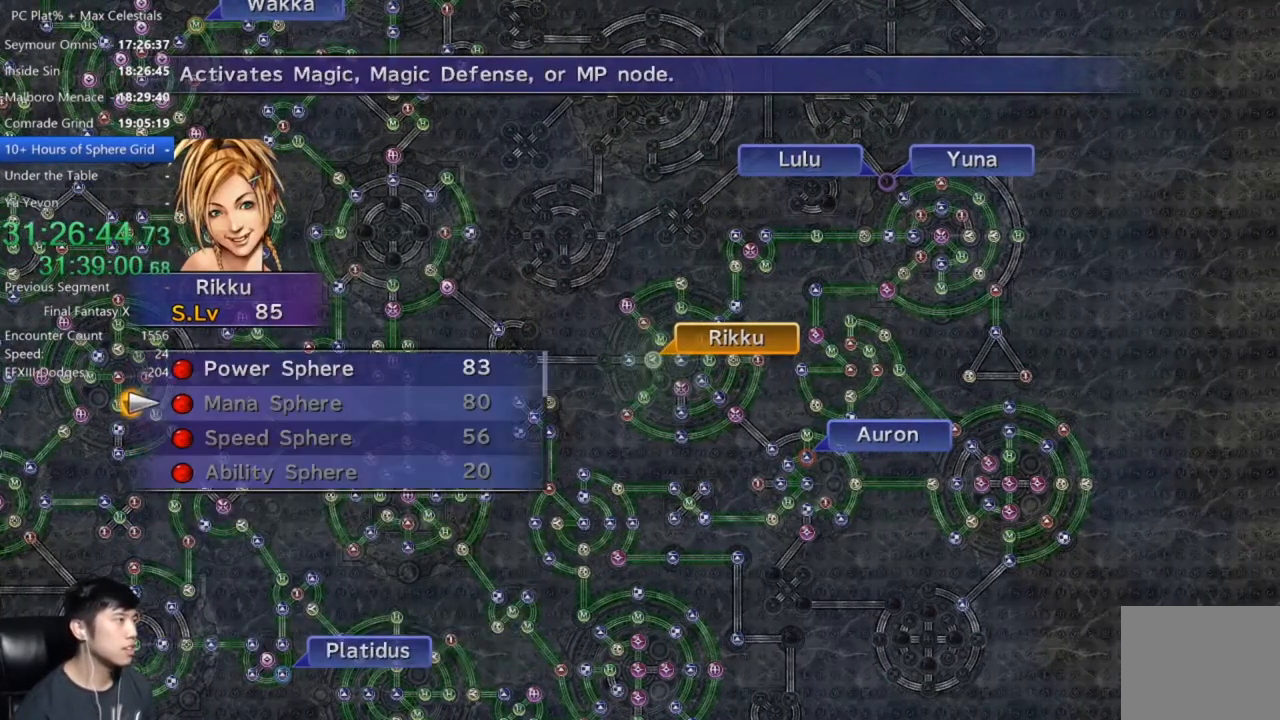
{"buttons": [], "left_stick": "center", "right_stick": "center", "events": [[67, "DPAD_UP", "up"], [133, "DPAD_UP", "down"], [234, "A", "down"], [267, "DPAD_UP", "up"], [300, "A", "up"], [434, "A", "down"], [500, "A", "up"]]}